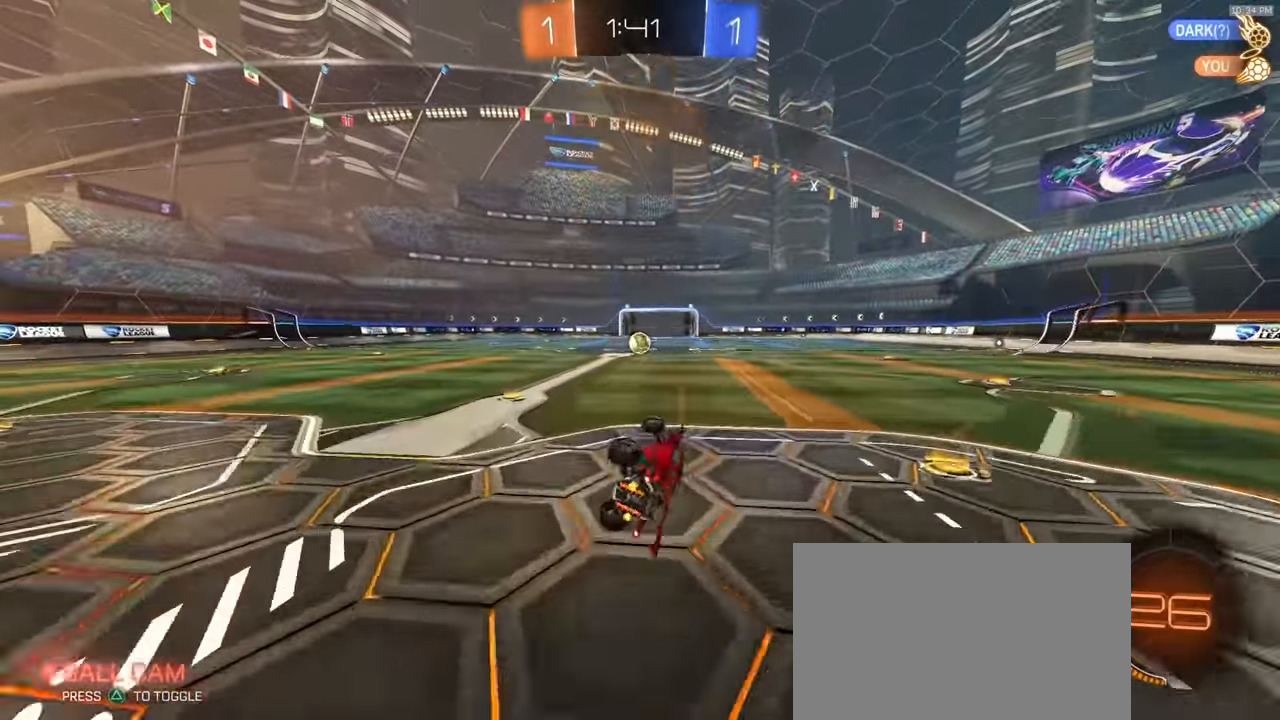
Gameplay with a controller (PlayStation layout); each line is a JSON object with the inputs held at the frame after it (dt_ms = milliseconds from this image to that frame). "events" lists button and stick changes between this image and that frame as [ms after this image, input, new state], when the widget could be followed in between. Not read: L3 R3 TOUCHPAD.
{"dt_ms": 500, "buttons": ["R2"], "left_stick": "center", "right_stick": "center", "events": [[33, "R2", "down"], [150, "TRIANGLE", "down"], [233, "L1", "up"], [300, "TRIANGLE", "up"], [333, "left_stick", "center"]]}
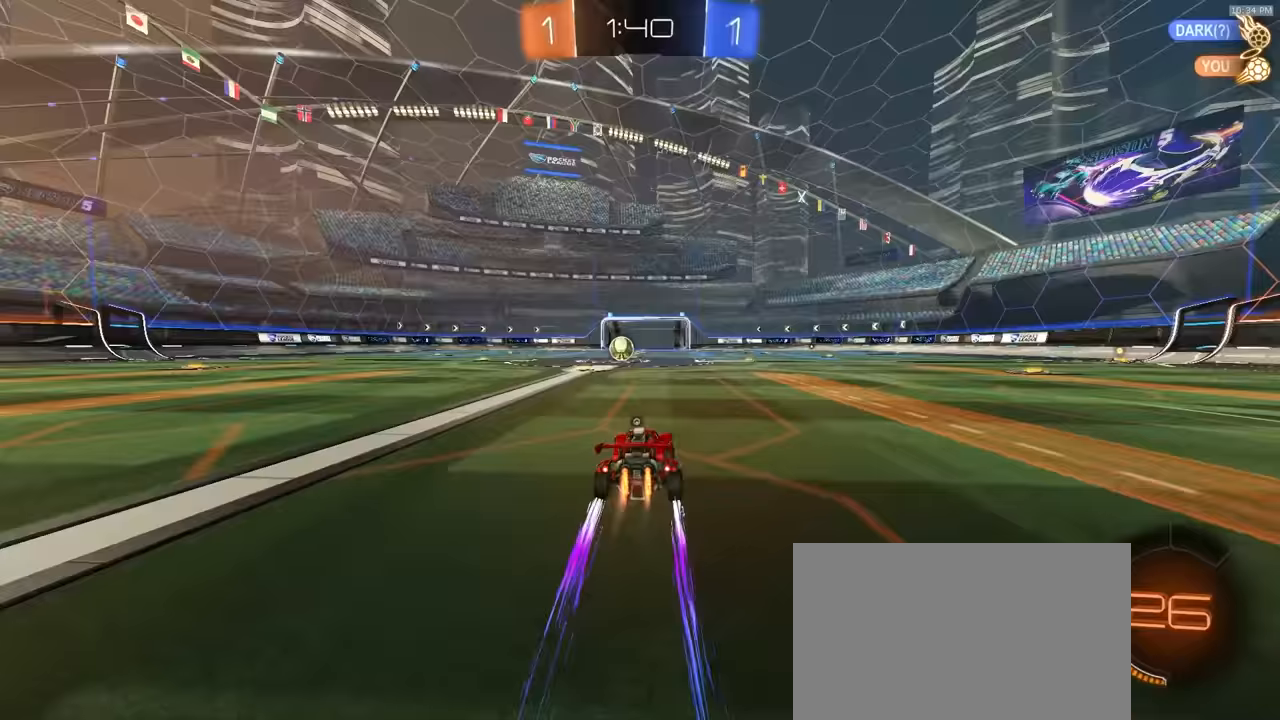
{"dt_ms": 500, "buttons": ["R2"], "left_stick": "center", "right_stick": "center", "events": [[17, "R1", "down"], [183, "R1", "up"]]}
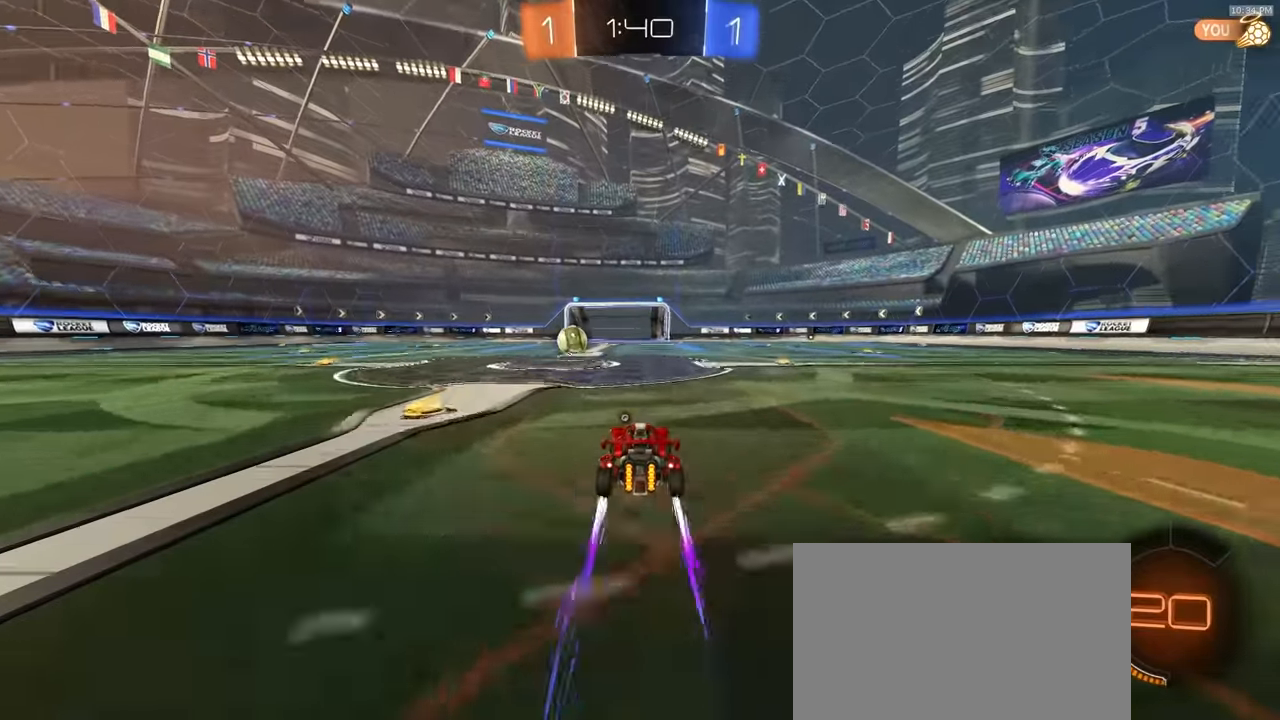
{"dt_ms": 500, "buttons": ["R2"], "left_stick": "center", "right_stick": "center", "events": [[100, "left_stick", "left"], [183, "R1", "down"], [233, "left_stick", "center"], [333, "R1", "up"]]}
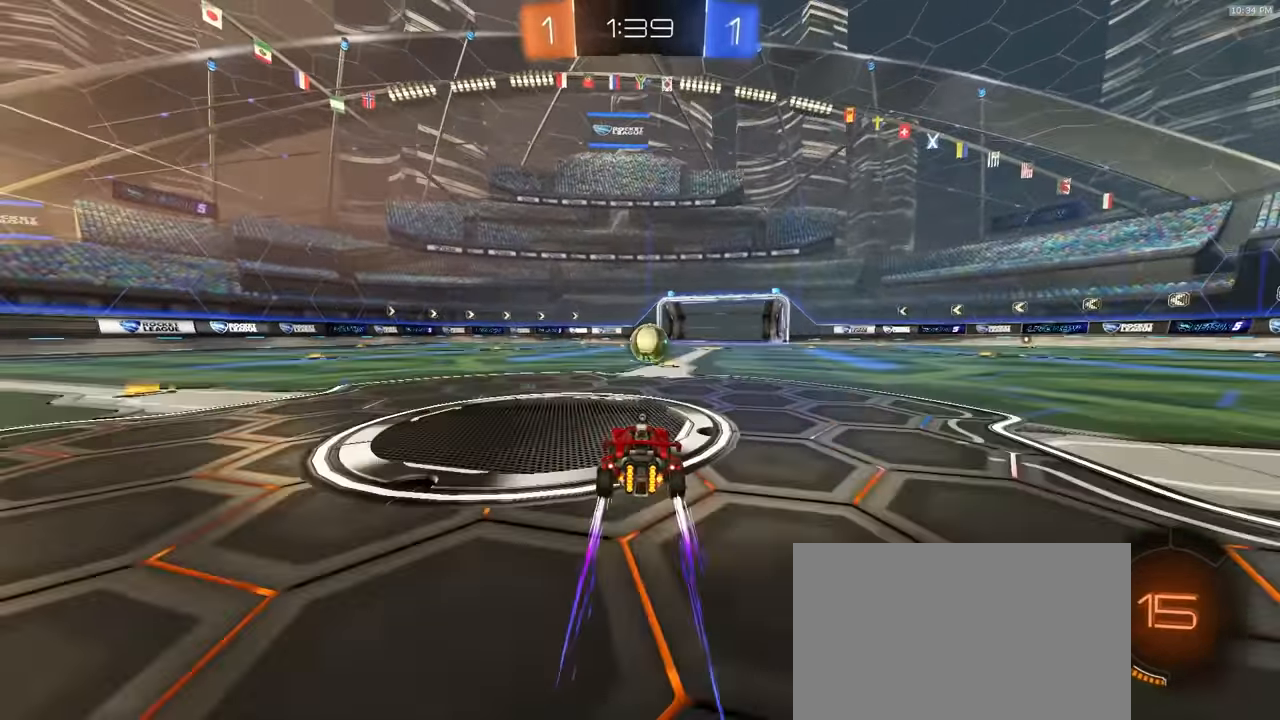
{"dt_ms": 500, "buttons": ["R2"], "left_stick": "right", "right_stick": "center", "events": [[450, "left_stick", "right"]]}
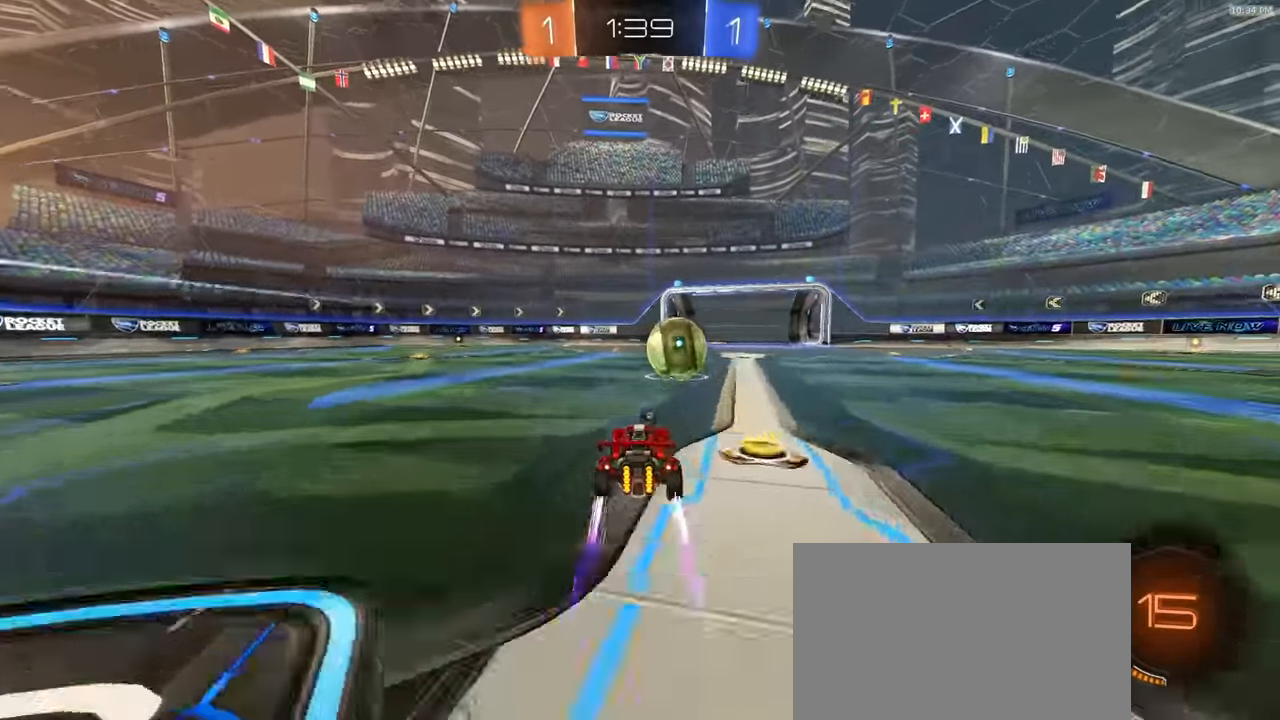
{"dt_ms": 500, "buttons": ["R1", "R2"], "left_stick": "right", "right_stick": "center", "events": [[50, "left_stick", "center"], [217, "R1", "down"], [283, "left_stick", "right"]]}
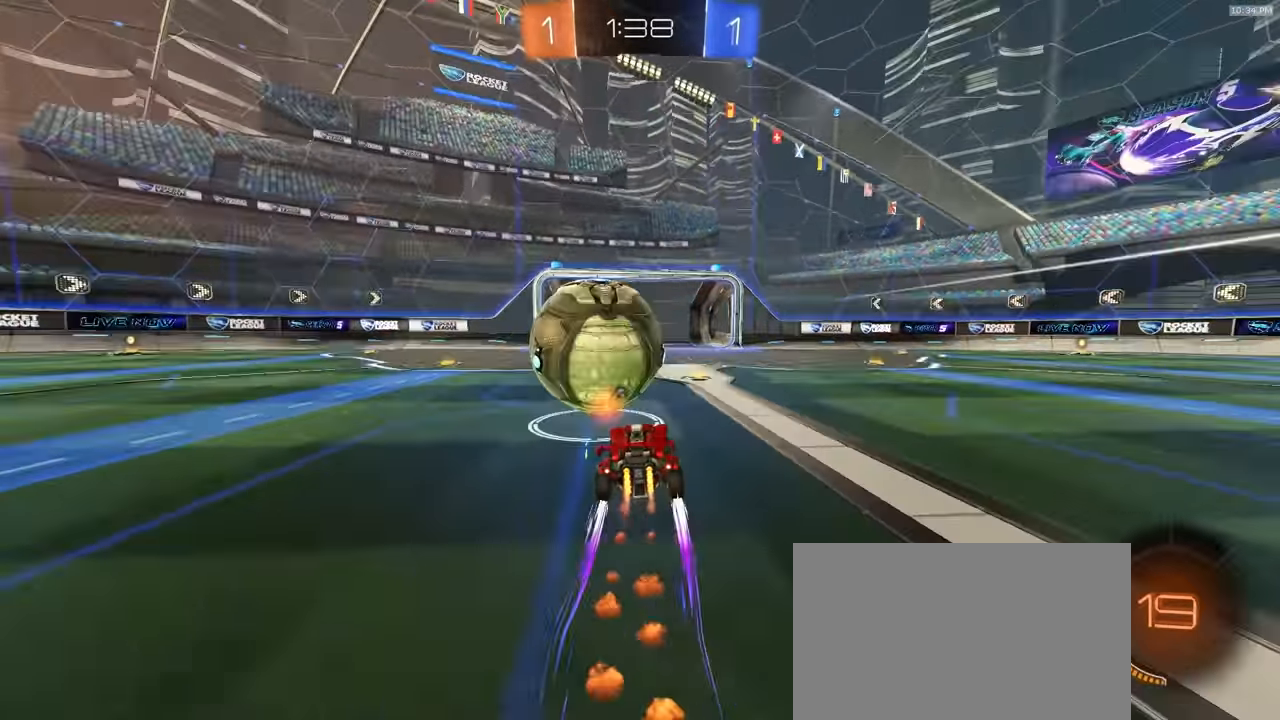
{"dt_ms": 500, "buttons": ["R2"], "left_stick": "right", "right_stick": "center", "events": [[150, "TRIANGLE", "down"], [267, "TRIANGLE", "up"], [350, "L1", "down"], [350, "R1", "up"], [450, "L1", "up"]]}
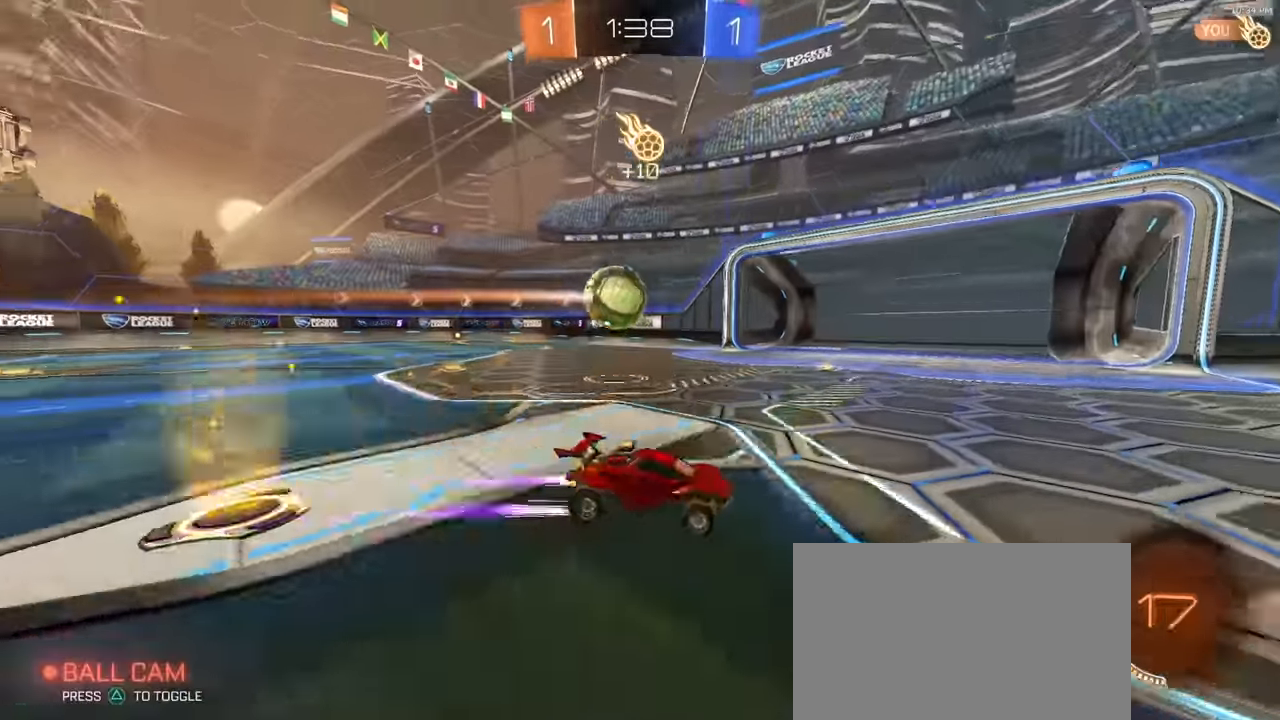
{"dt_ms": 1000, "buttons": ["CIRCLE", "R2"], "left_stick": "right", "right_stick": "center"}
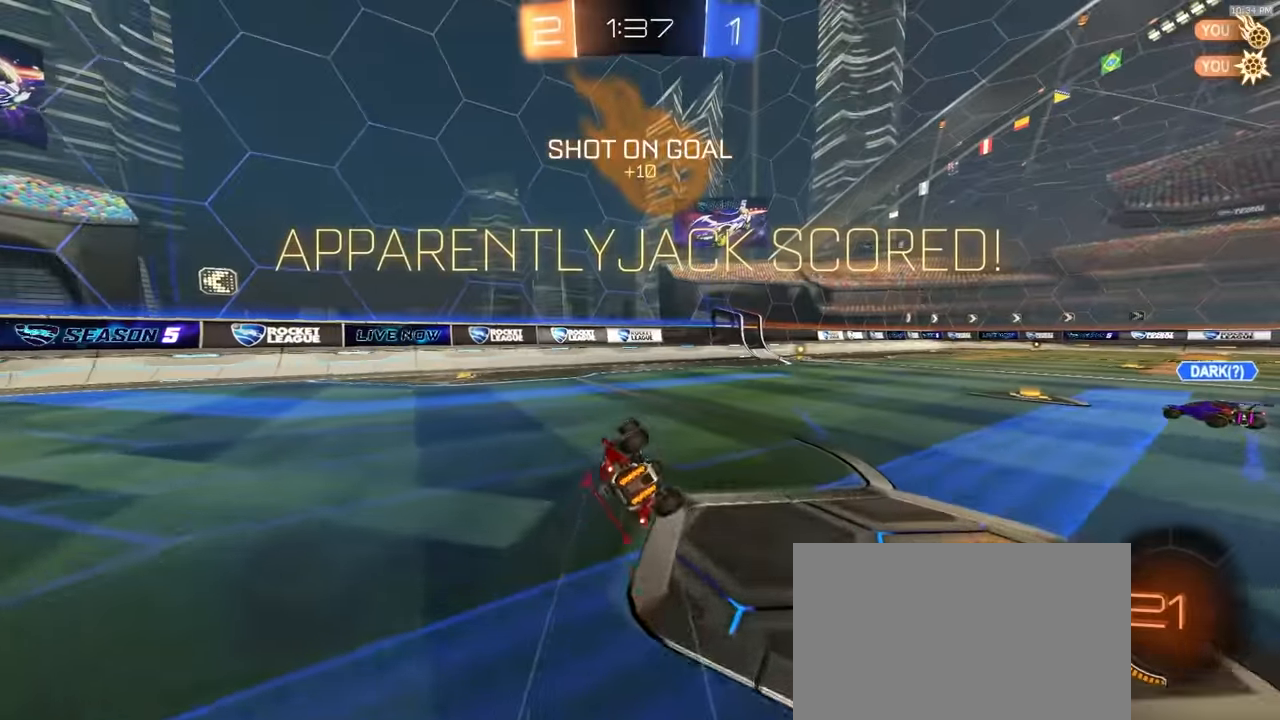
{"dt_ms": 500, "buttons": ["CIRCLE", "R2"], "left_stick": "center", "right_stick": "center", "events": [[183, "left_stick", "center"]]}
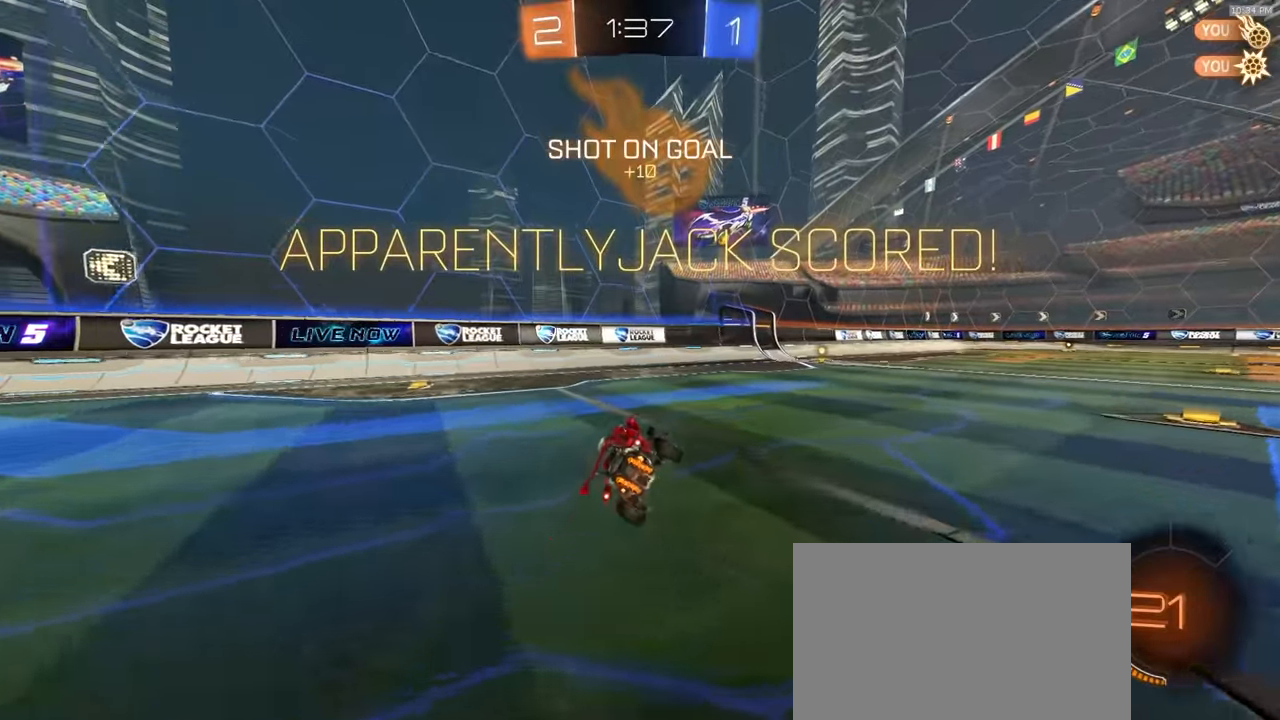
{"dt_ms": 500, "buttons": ["R2"], "left_stick": "right", "right_stick": "center", "events": [[67, "CIRCLE", "up"], [167, "left_stick", "right"], [333, "L1", "down"], [400, "L1", "up"]]}
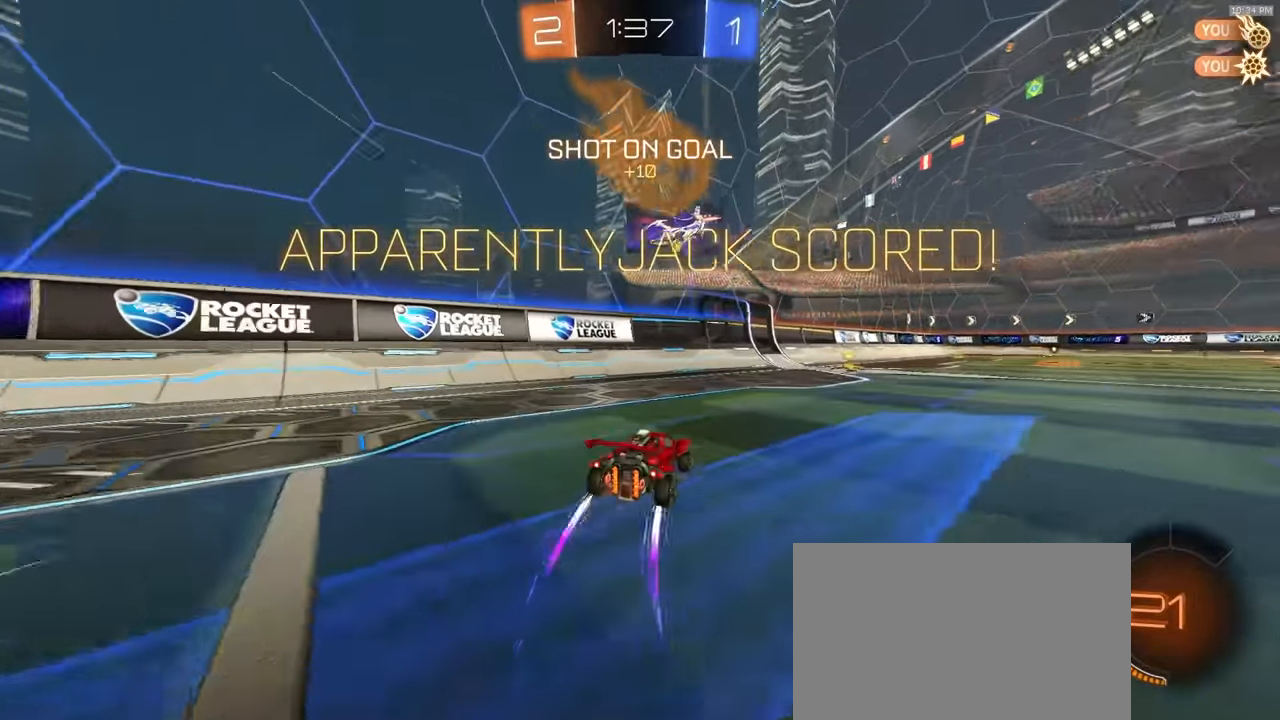
{"dt_ms": 500, "buttons": ["R1", "R2"], "left_stick": "down-left", "right_stick": "center"}
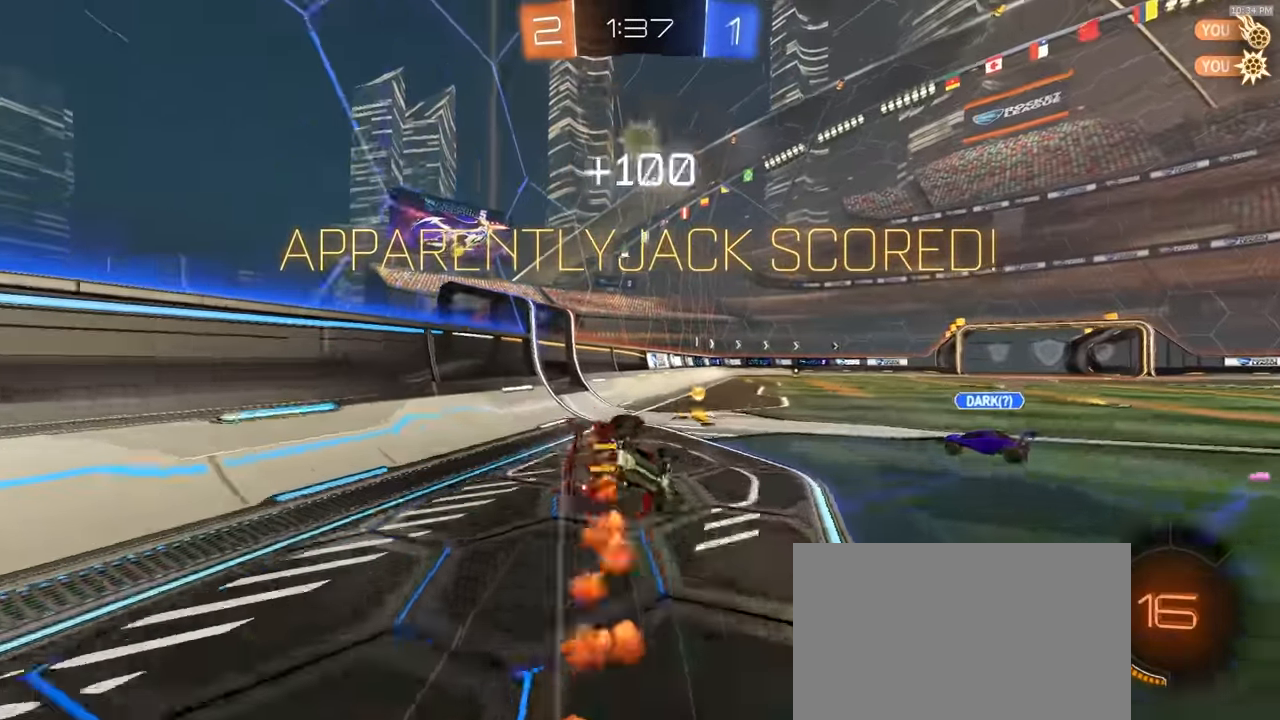
{"dt_ms": 500, "buttons": ["SQUARE", "R2"], "left_stick": "down-left", "right_stick": "center", "events": [[17, "R1", "up"], [67, "SQUARE", "down"]]}
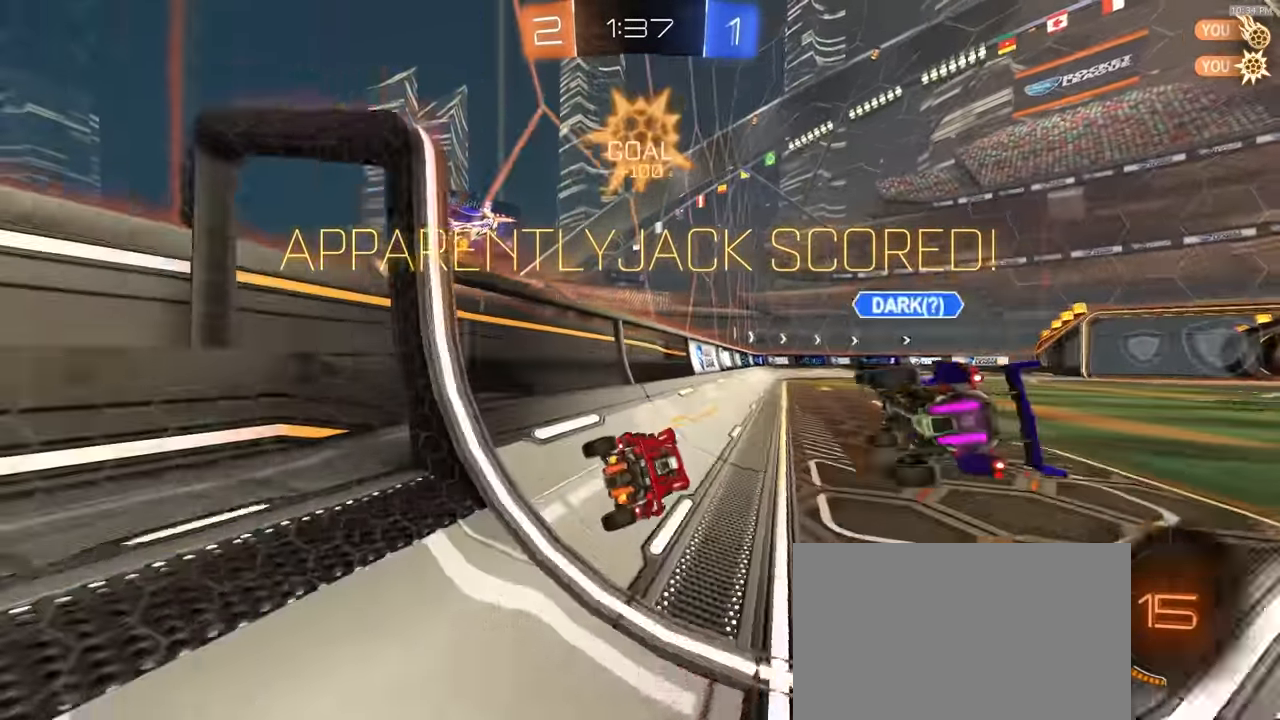
{"dt_ms": 1000, "buttons": ["L1", "R2"], "left_stick": "down-right", "right_stick": "center"}
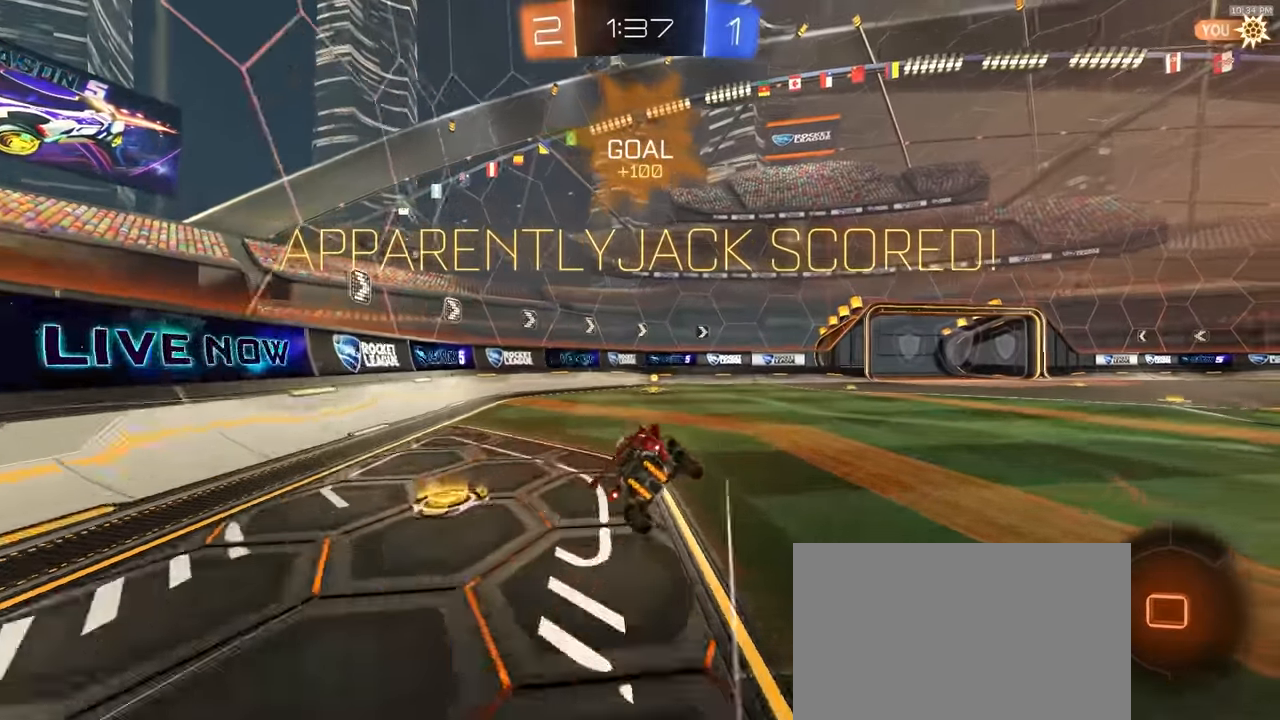
{"dt_ms": 500, "buttons": [], "left_stick": "center", "right_stick": "center", "events": [[67, "L1", "up"], [83, "R2", "up"], [133, "left_stick", "center"]]}
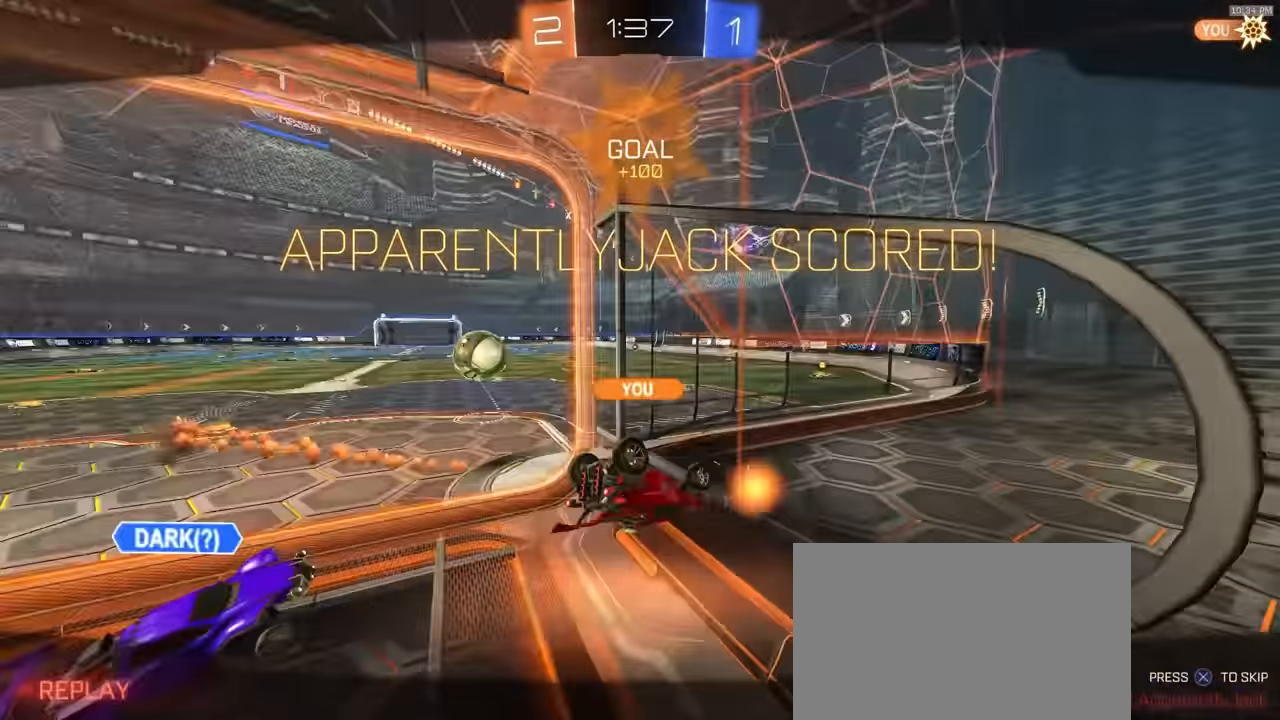
{"dt_ms": 500, "buttons": ["CROSS"], "left_stick": "center", "right_stick": "center", "events": [[467, "CROSS", "down"]]}
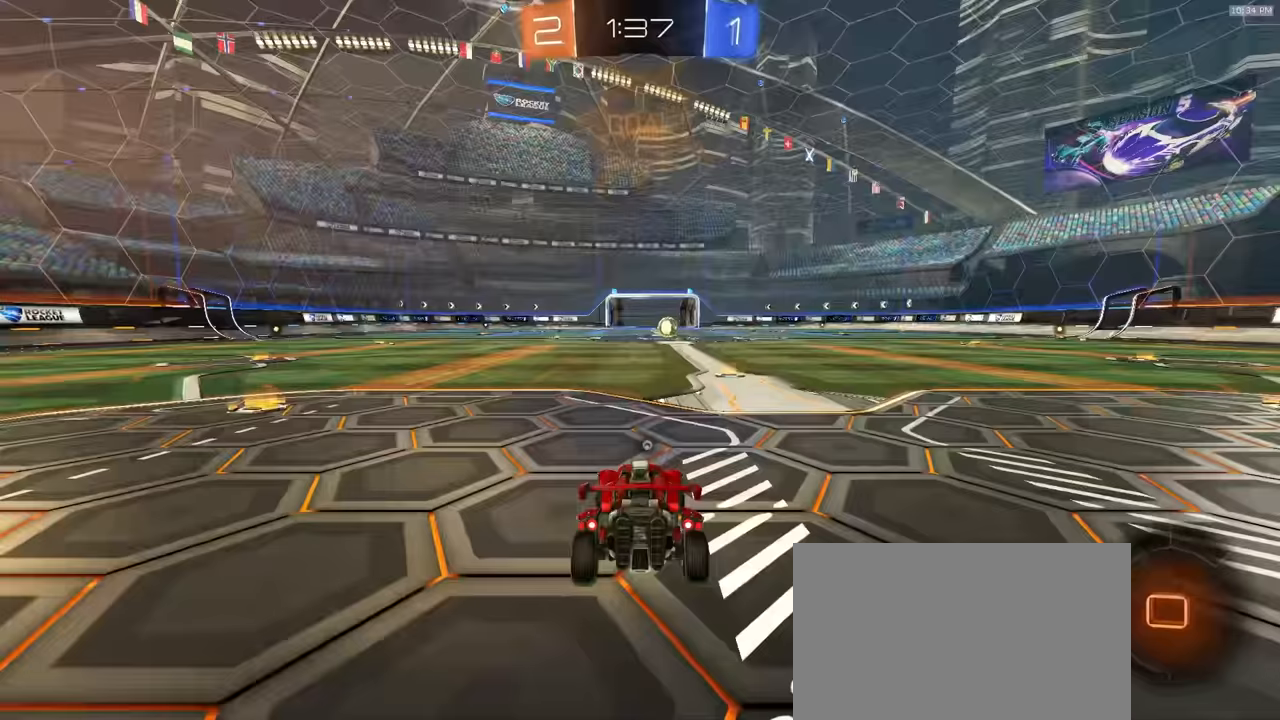
{"dt_ms": 1000, "buttons": [], "left_stick": "center", "right_stick": "center"}
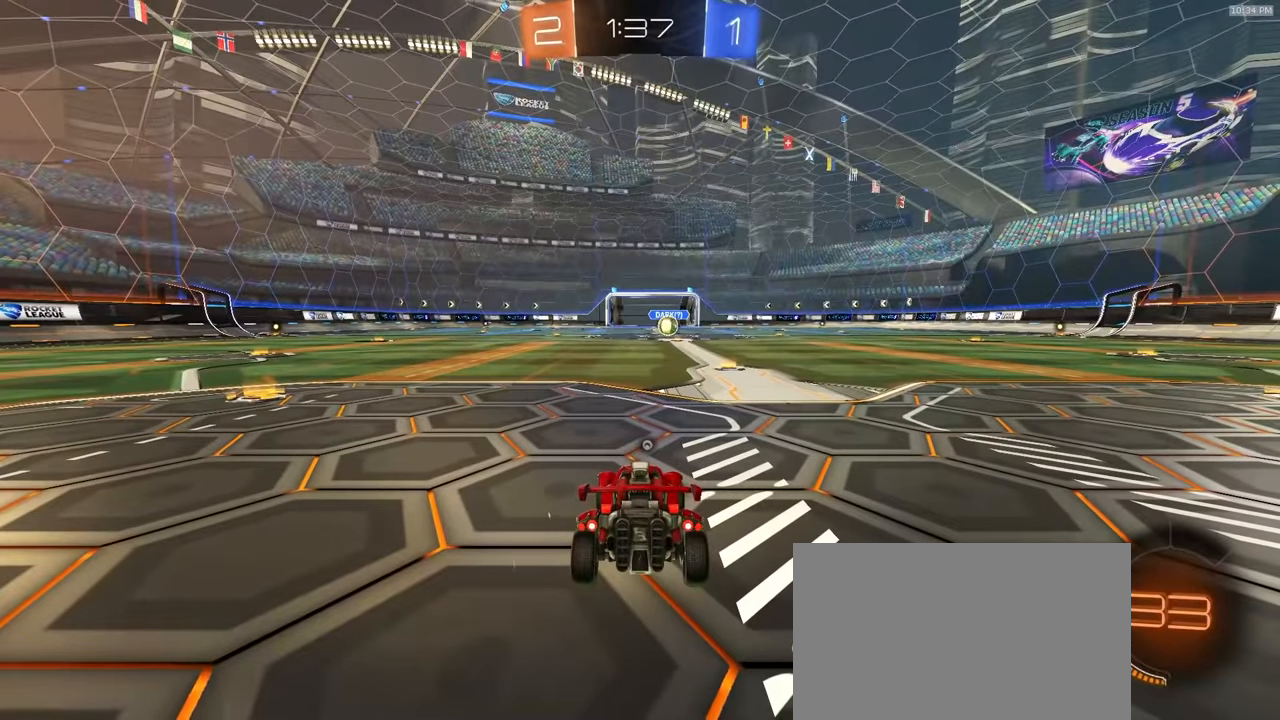
{"dt_ms": 500, "buttons": [], "left_stick": "center", "right_stick": "center", "events": [[383, "TRIANGLE", "down"], [500, "TRIANGLE", "up"]]}
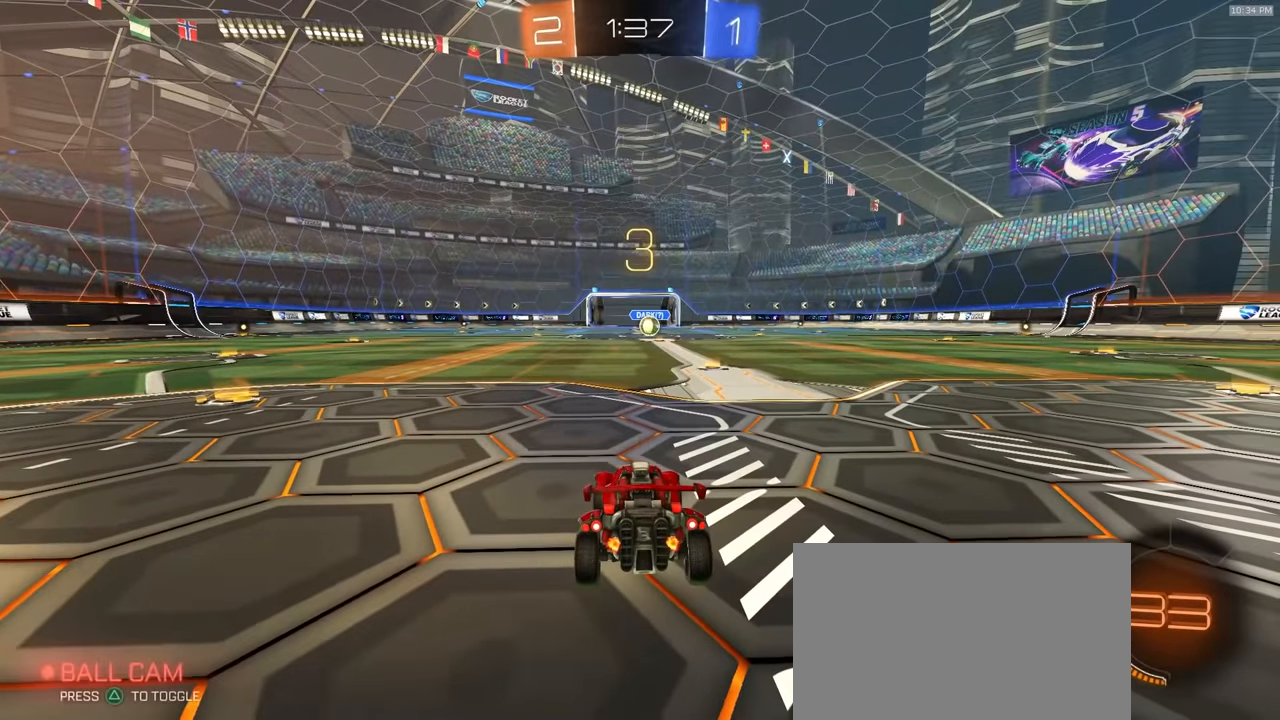
{"dt_ms": 500, "buttons": ["R2"], "left_stick": "center", "right_stick": "center", "events": [[500, "R2", "down"]]}
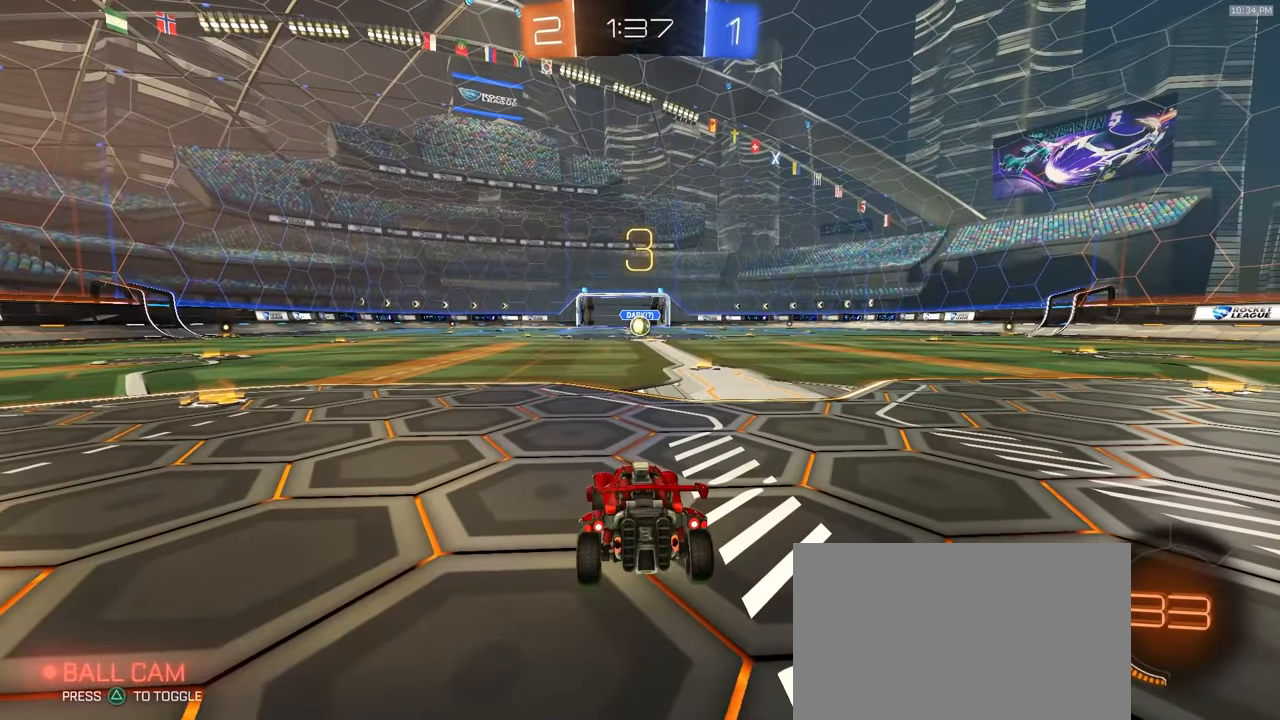
{"dt_ms": 500, "buttons": ["R1", "R2"], "left_stick": "center", "right_stick": "center", "events": [[333, "R1", "down"]]}
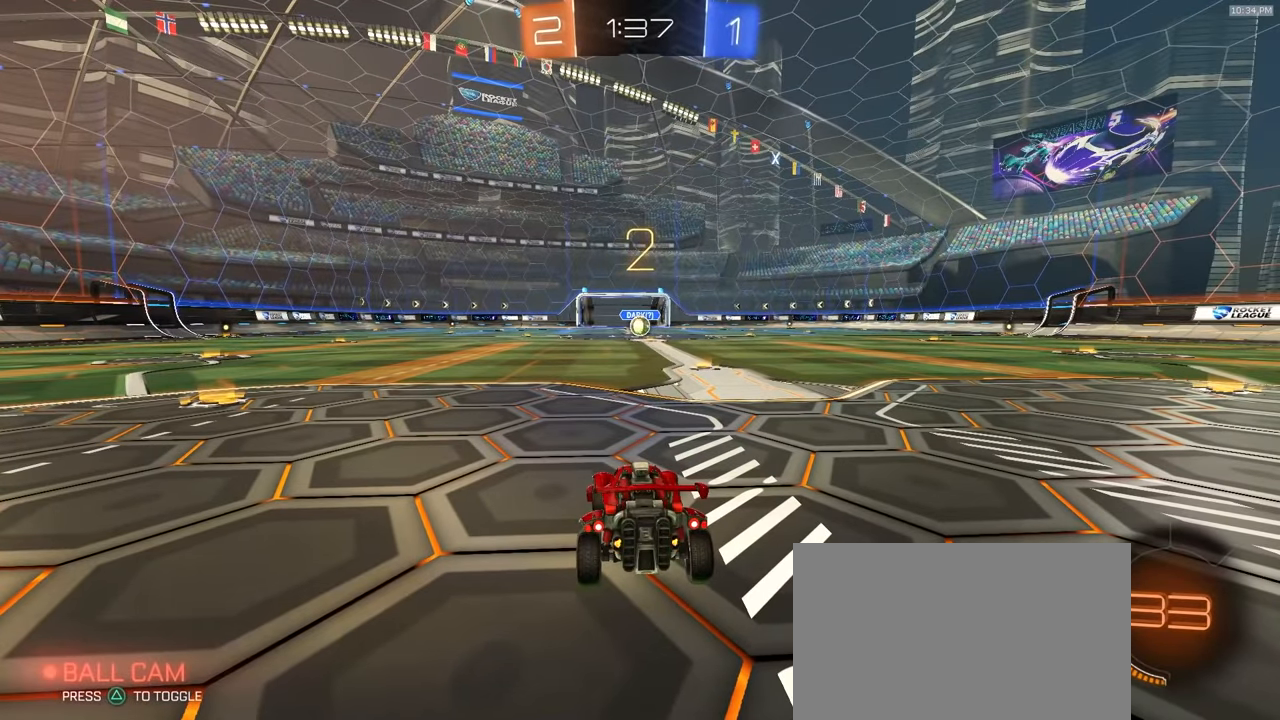
{"dt_ms": 500, "buttons": ["TRIANGLE", "R1", "R2"], "left_stick": "center", "right_stick": "center", "events": [[150, "TRIANGLE", "down"], [217, "TRIANGLE", "up"], [417, "TRIANGLE", "down"]]}
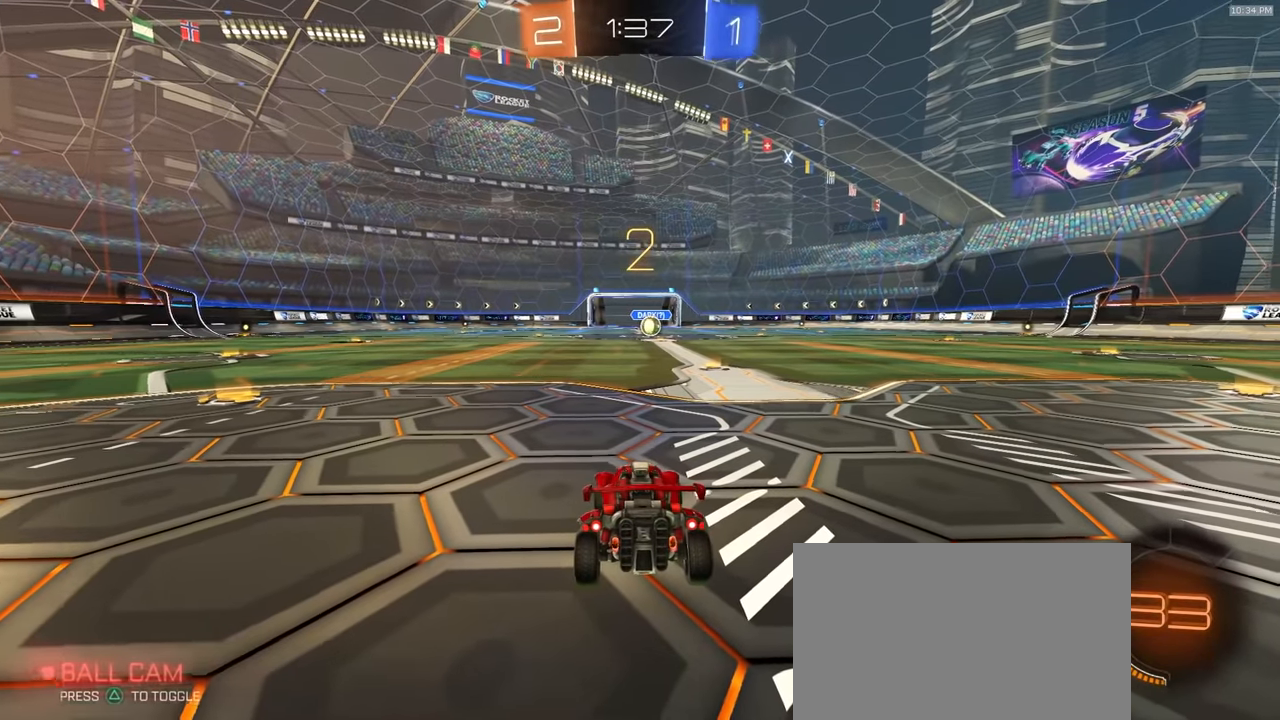
{"dt_ms": 500, "buttons": ["R1", "R2"], "left_stick": "center", "right_stick": "center", "events": [[17, "TRIANGLE", "up"]]}
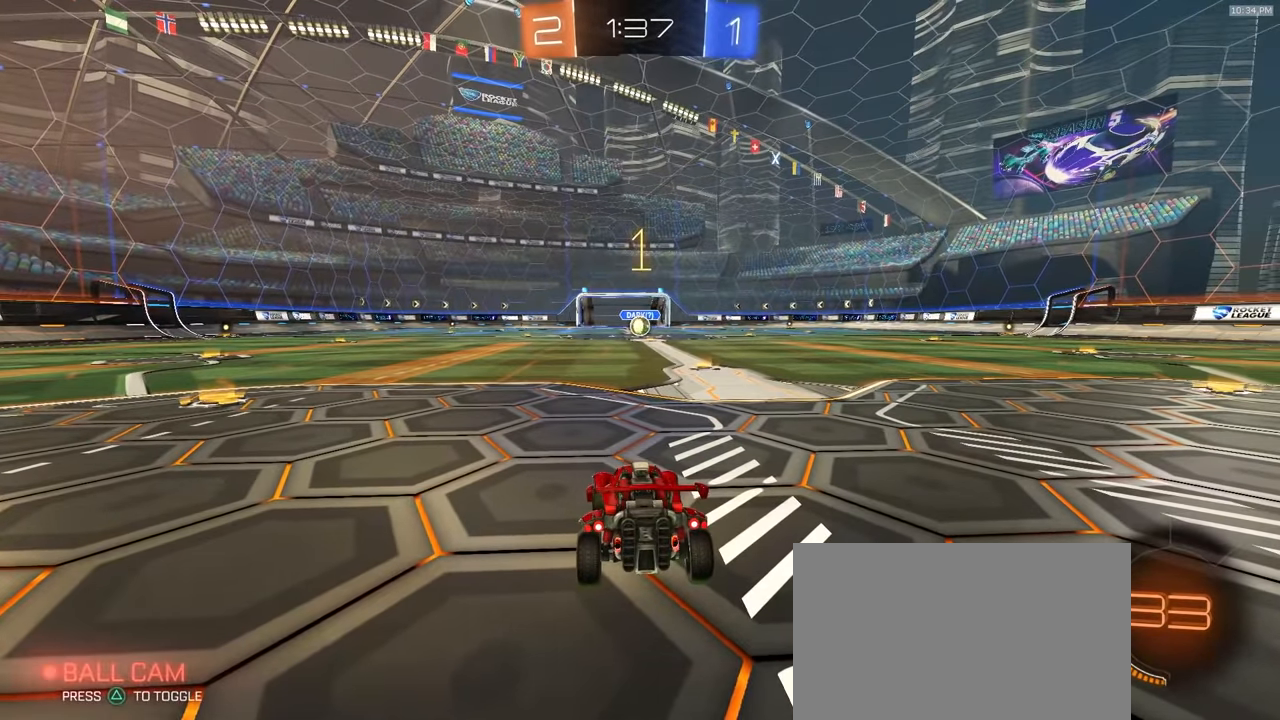
{"dt_ms": 500, "buttons": ["R1", "R2"], "left_stick": "up-right", "right_stick": "center", "events": [[483, "left_stick", "up-right"]]}
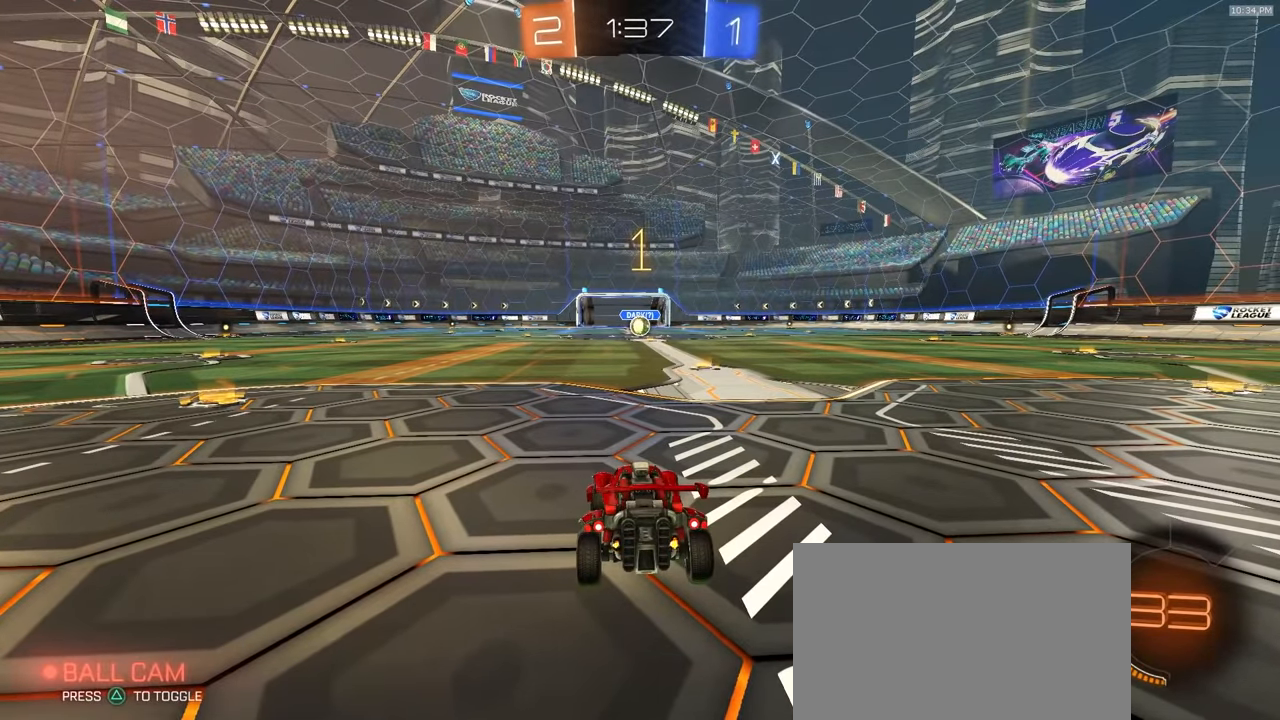
{"dt_ms": 500, "buttons": ["L1", "R1", "R2"], "left_stick": "up", "right_stick": "center", "events": [[83, "left_stick", "center"], [350, "left_stick", "left"], [400, "CROSS", "down"], [450, "L1", "down"], [450, "left_stick", "up"], [467, "CROSS", "up"]]}
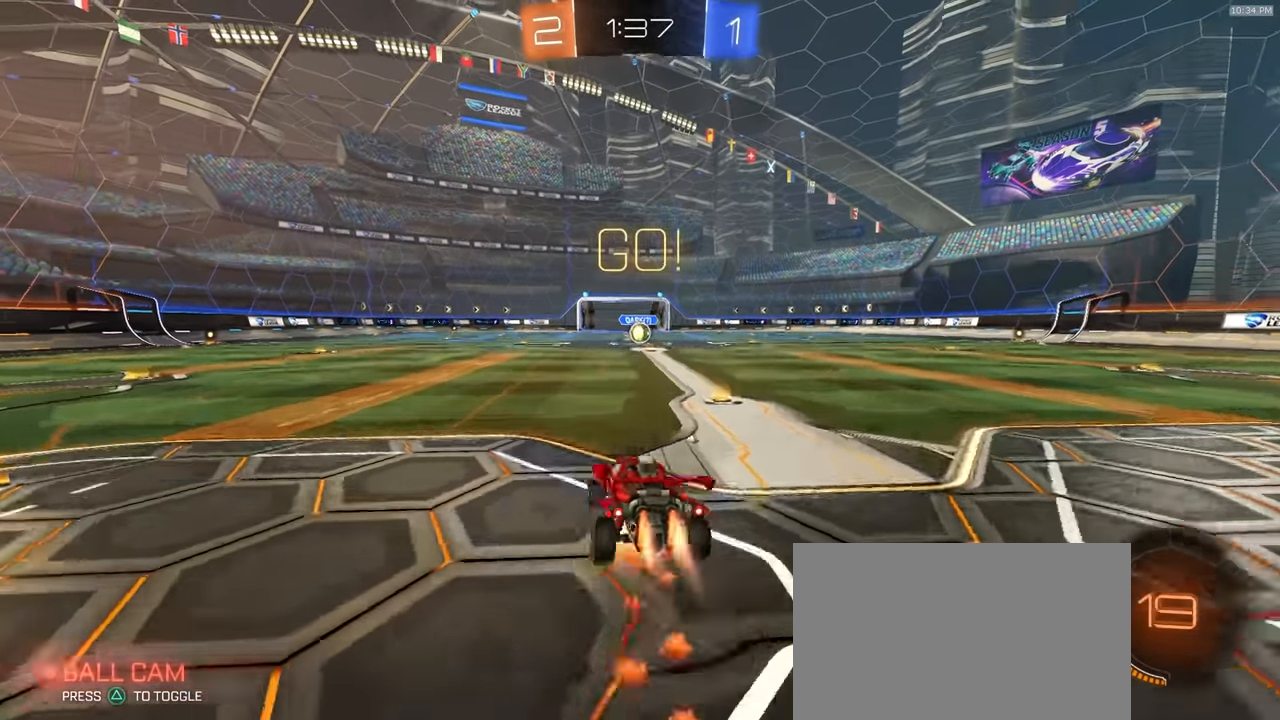
{"dt_ms": 500, "buttons": ["L1", "R1", "R2"], "left_stick": "down-right", "right_stick": "center"}
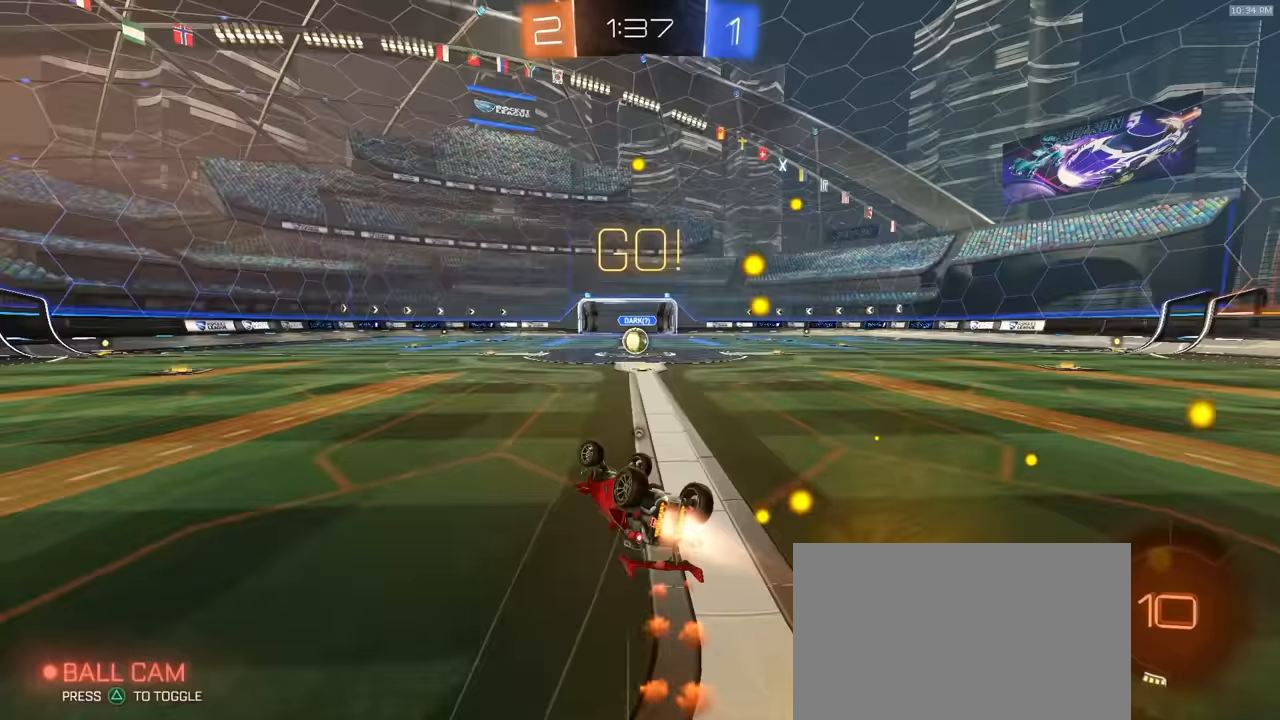
{"dt_ms": 500, "buttons": ["R2"], "left_stick": "center", "right_stick": "center"}
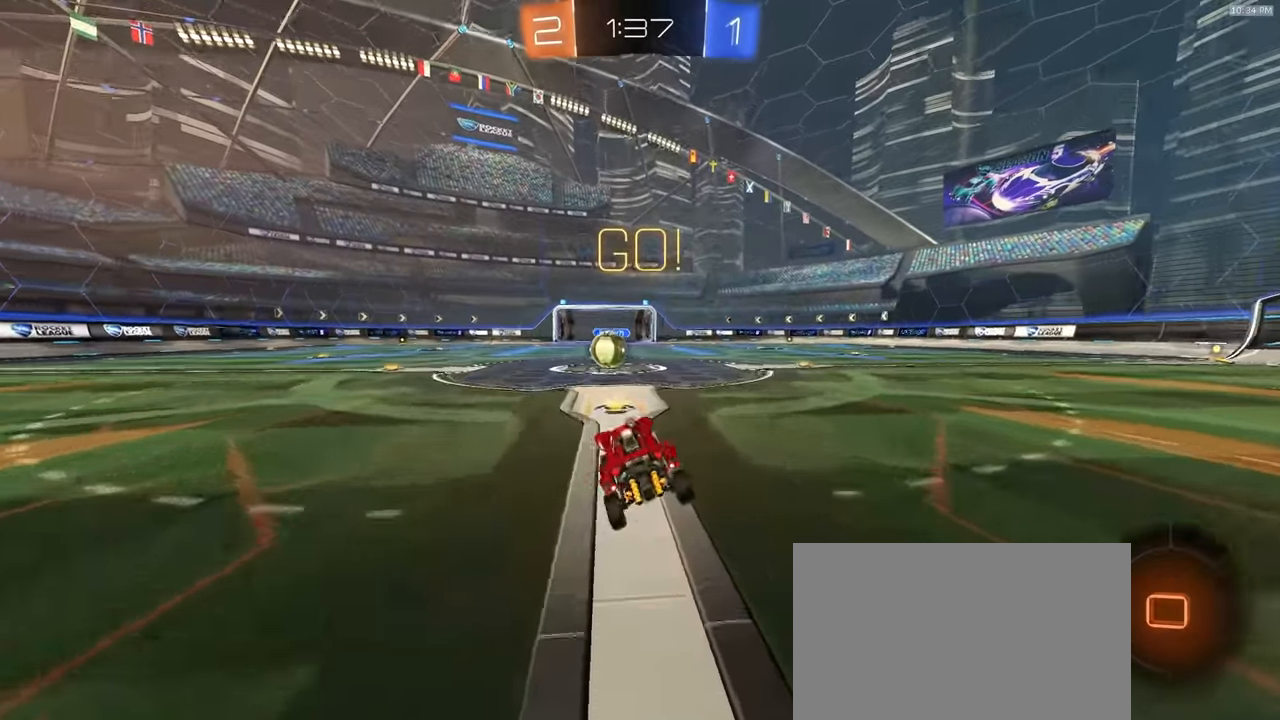
{"dt_ms": 500, "buttons": ["CROSS", "R2"], "left_stick": "center", "right_stick": "center", "events": [[317, "left_stick", "right"], [417, "CROSS", "down"], [417, "left_stick", "center"]]}
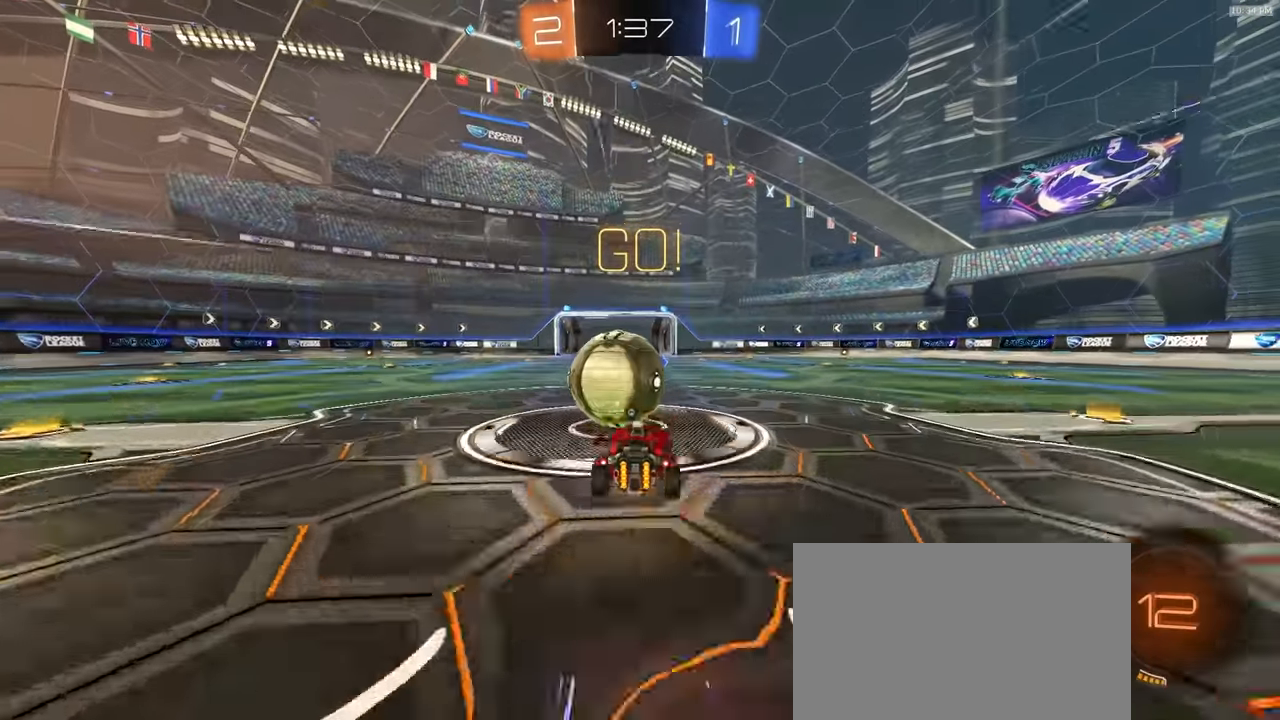
{"dt_ms": 500, "buttons": ["SQUARE"], "left_stick": "down-left", "right_stick": "center"}
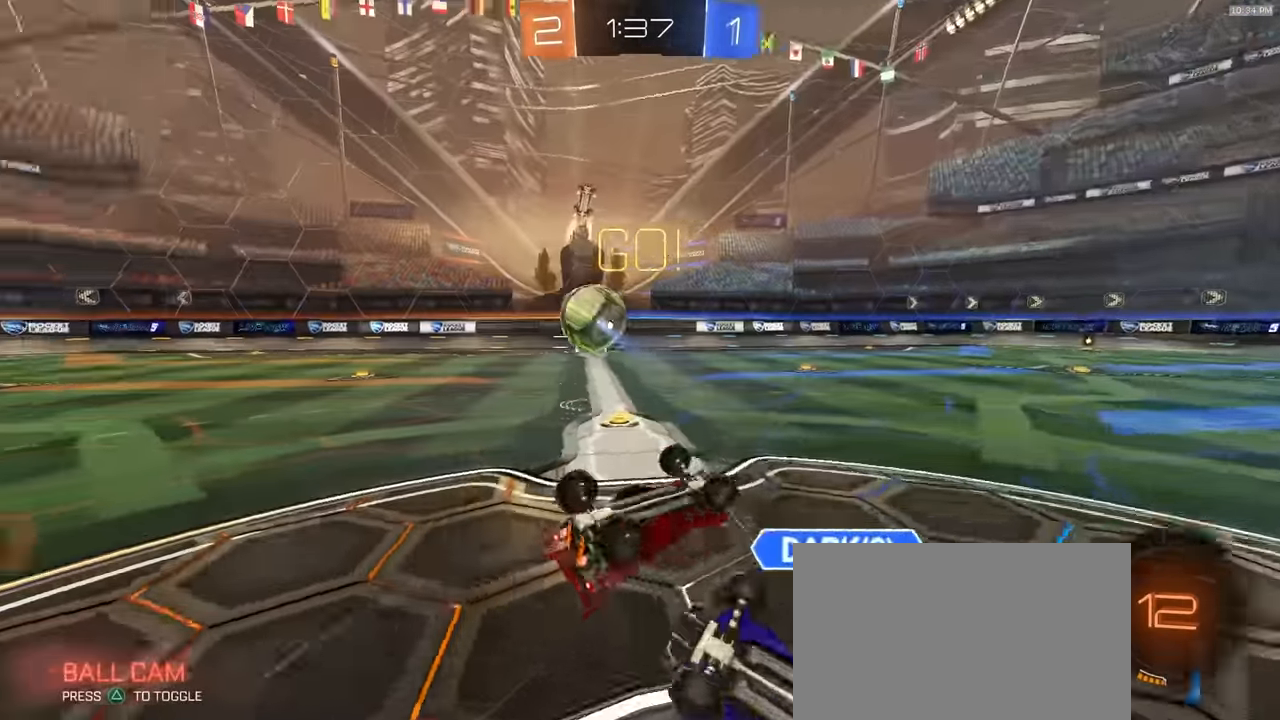
{"dt_ms": 500, "buttons": [], "left_stick": "center", "right_stick": "center", "events": [[167, "left_stick", "up-left"], [300, "SQUARE", "up"], [467, "left_stick", "center"]]}
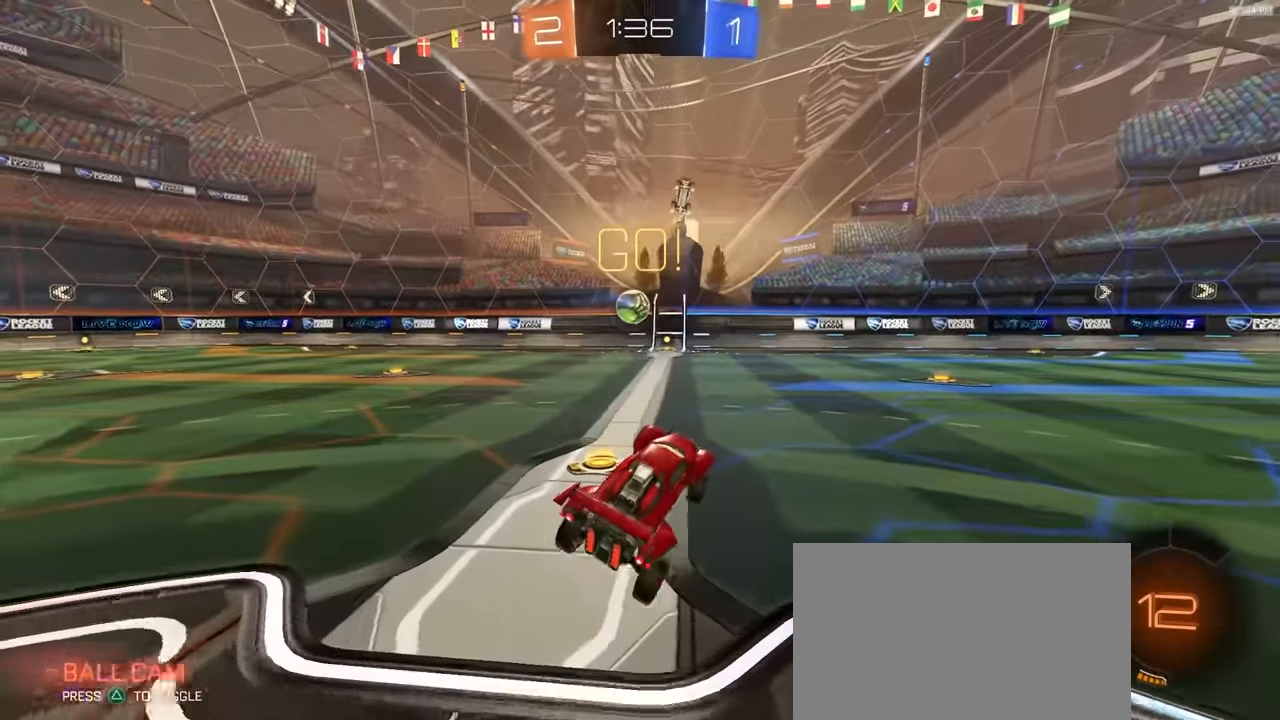
{"dt_ms": 500, "buttons": ["R2"], "left_stick": "left", "right_stick": "center", "events": [[83, "left_stick", "up-left"], [117, "R2", "down"], [183, "left_stick", "left"]]}
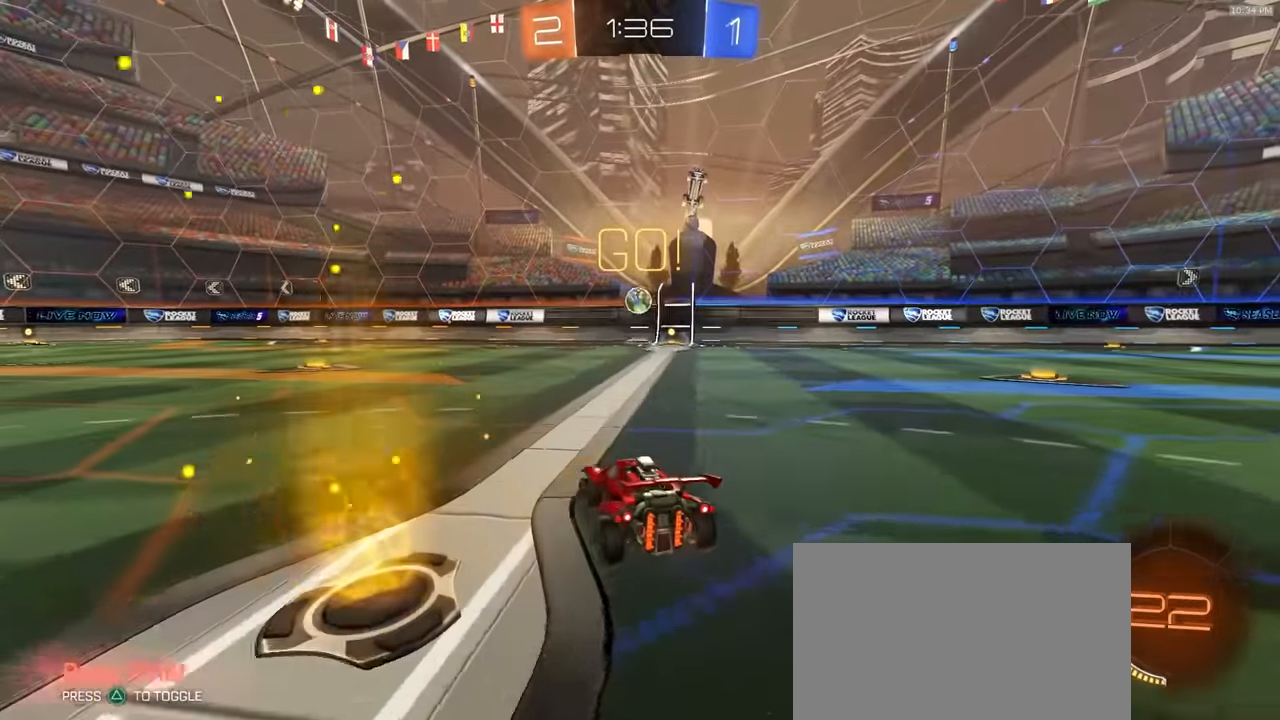
{"dt_ms": 500, "buttons": ["R2"], "left_stick": "center", "right_stick": "center", "events": [[117, "left_stick", "center"], [367, "TRIANGLE", "down"], [433, "TRIANGLE", "up"]]}
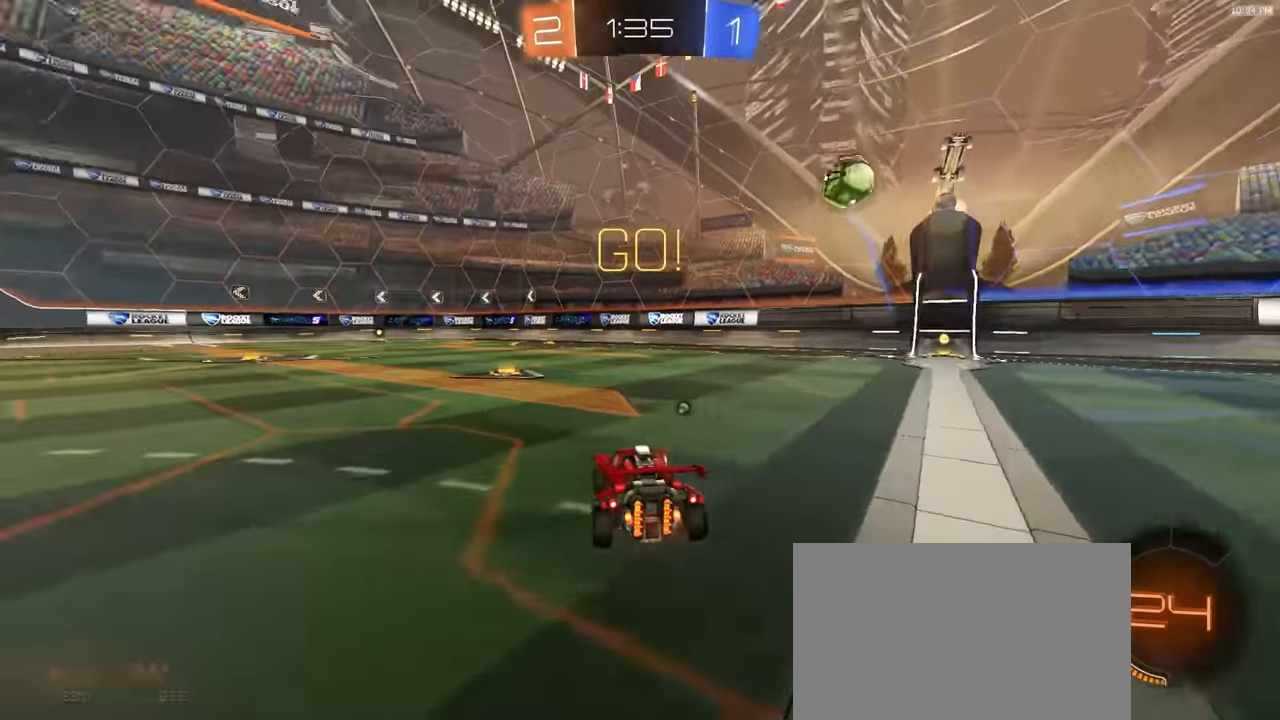
{"dt_ms": 500, "buttons": ["R2"], "left_stick": "left", "right_stick": "center", "events": [[100, "left_stick", "left"], [133, "R1", "down"], [167, "TRIANGLE", "down"], [233, "left_stick", "center"], [367, "TRIANGLE", "up"], [400, "left_stick", "left"], [483, "R1", "up"]]}
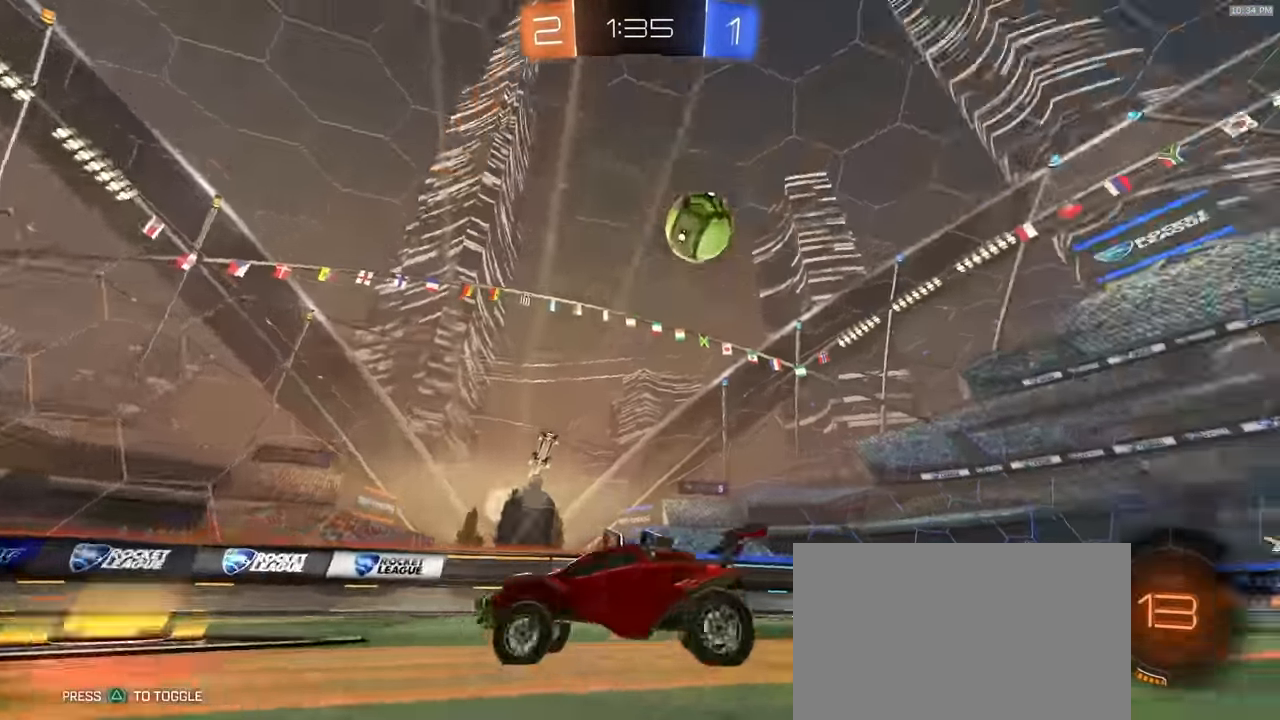
{"dt_ms": 500, "buttons": ["R2"], "left_stick": "left", "right_stick": "center", "events": [[233, "L1", "down"], [300, "L1", "up"]]}